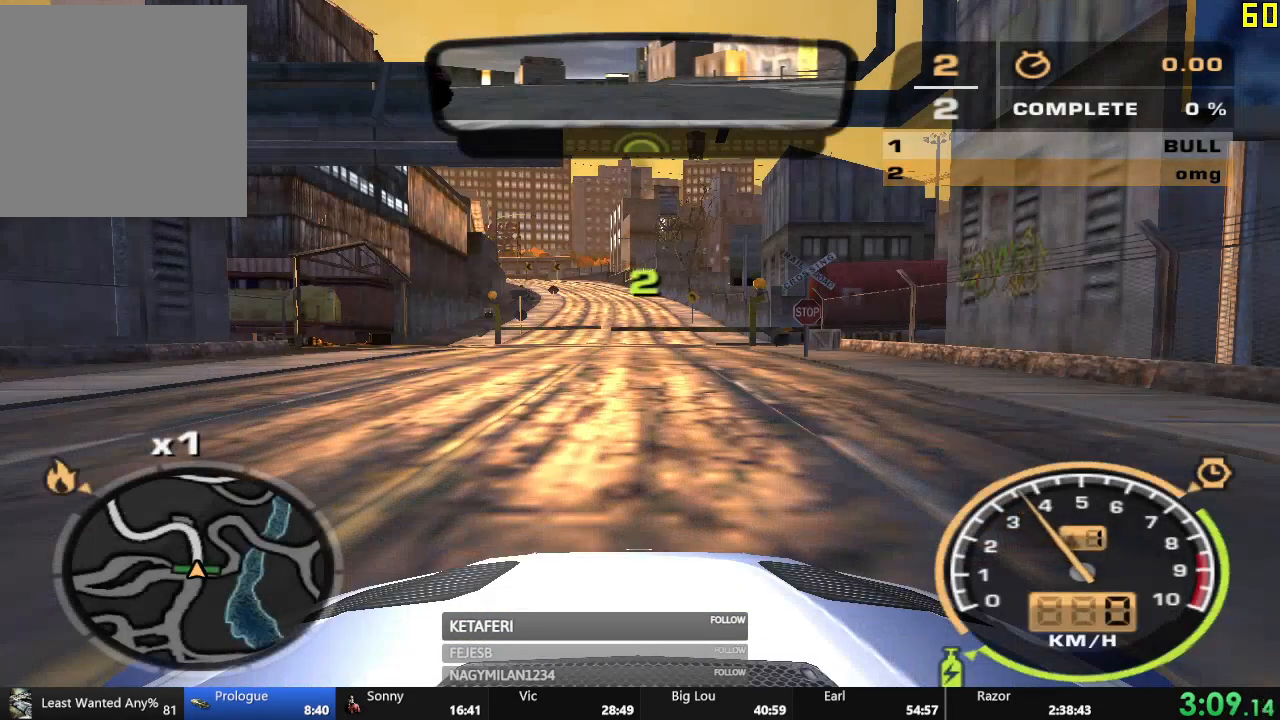
Gameplay with a controller (Xbox layout); each line is a JSON object with the inputs held at the frame after it. "events" lists button and stick changes between this image and that frame as [ms after this image, input, new state], when the widget could be followed in between. Not read: right_stick.
{"buttons": ["R2"], "left_stick": "center", "events": []}
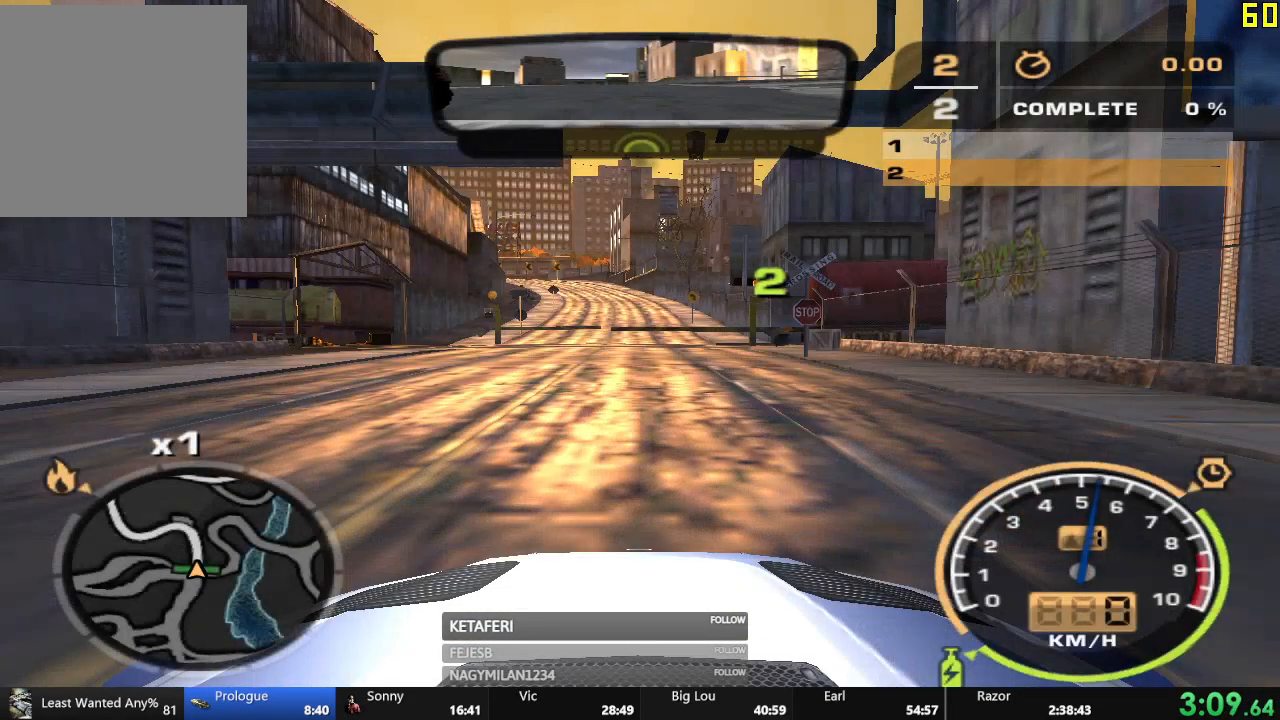
{"buttons": ["R2"], "left_stick": "center", "events": []}
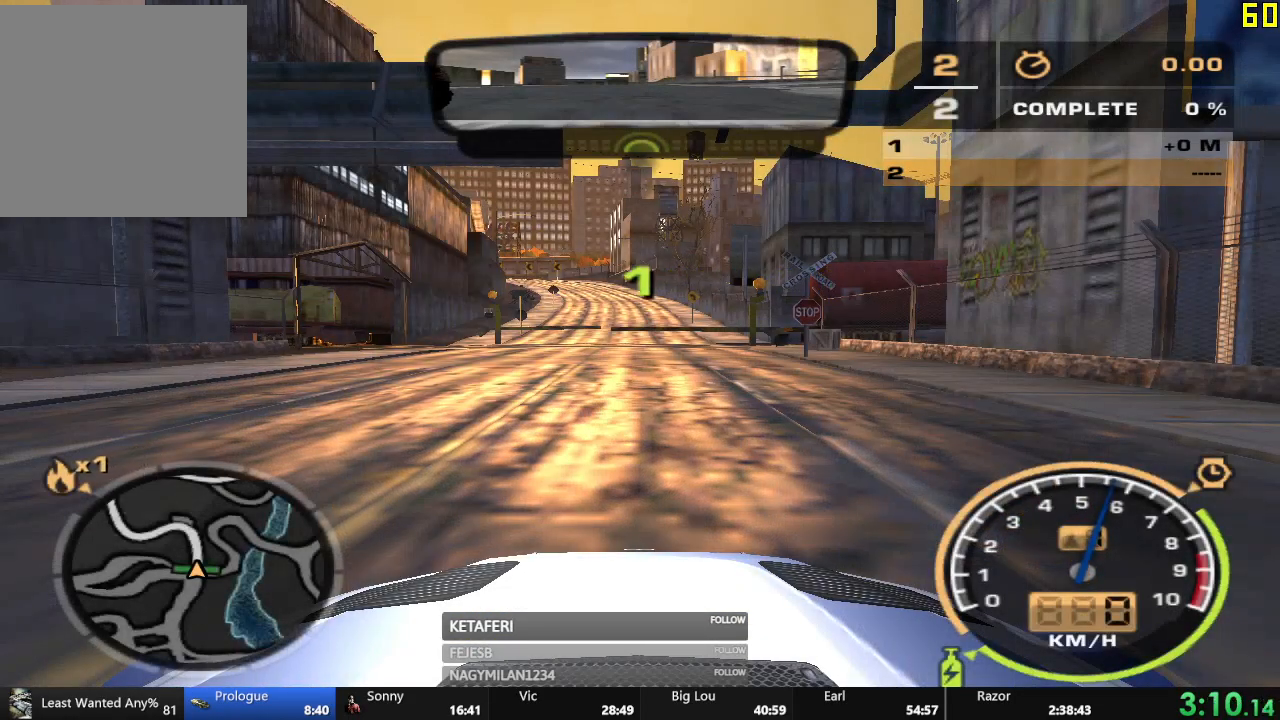
{"buttons": ["R2"], "left_stick": "center", "events": []}
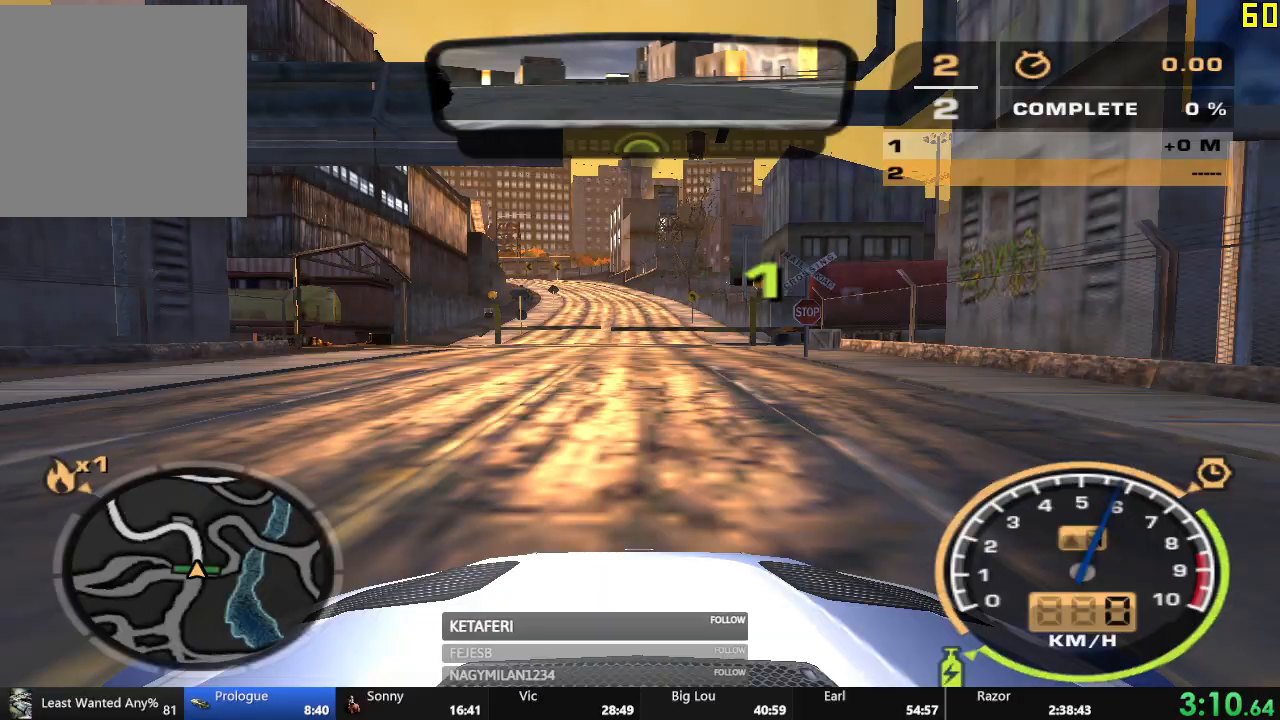
{"buttons": ["R2"], "left_stick": "center", "events": []}
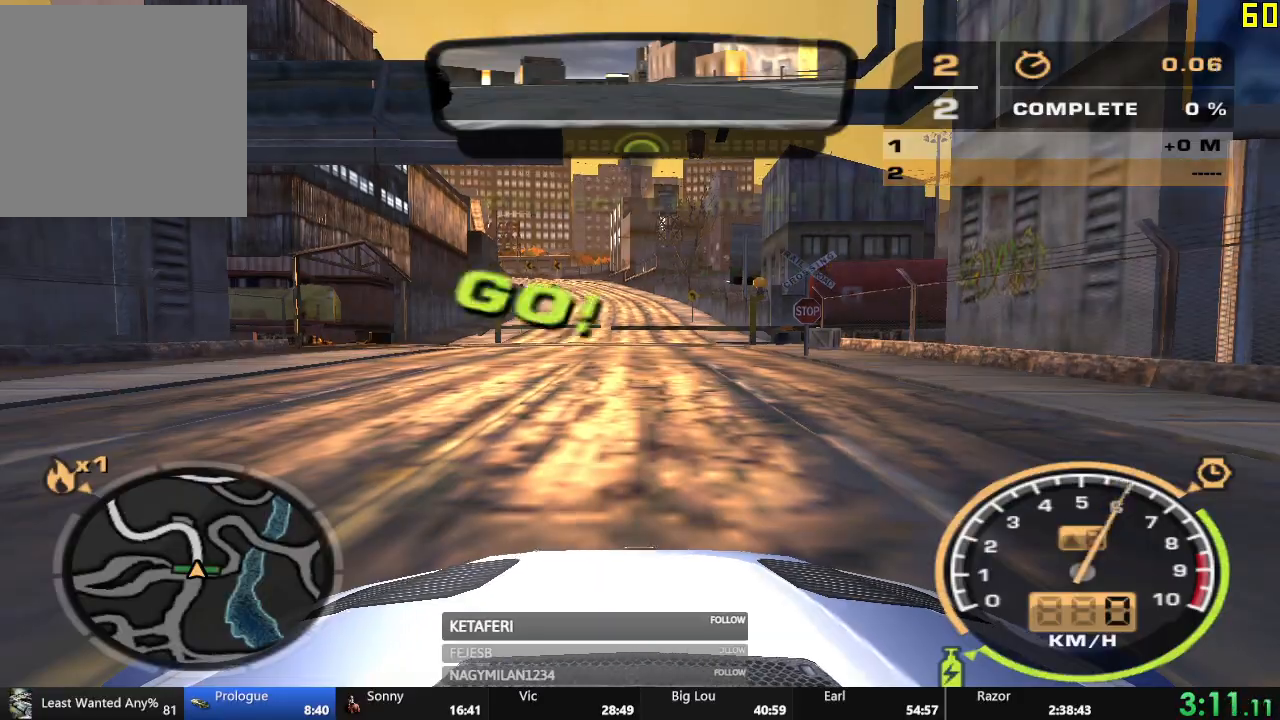
{"buttons": ["A", "R2"], "left_stick": "center", "events": [[34, "A", "down"]]}
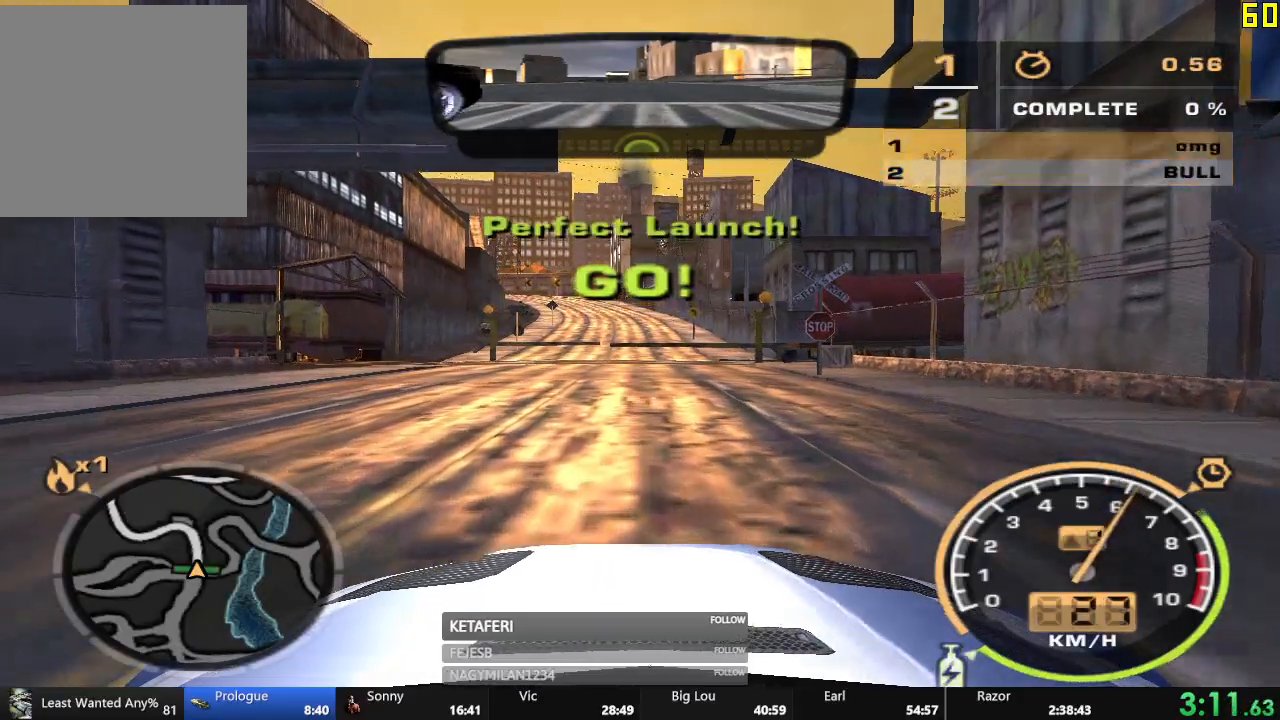
{"buttons": ["A", "R2"], "left_stick": "center", "events": []}
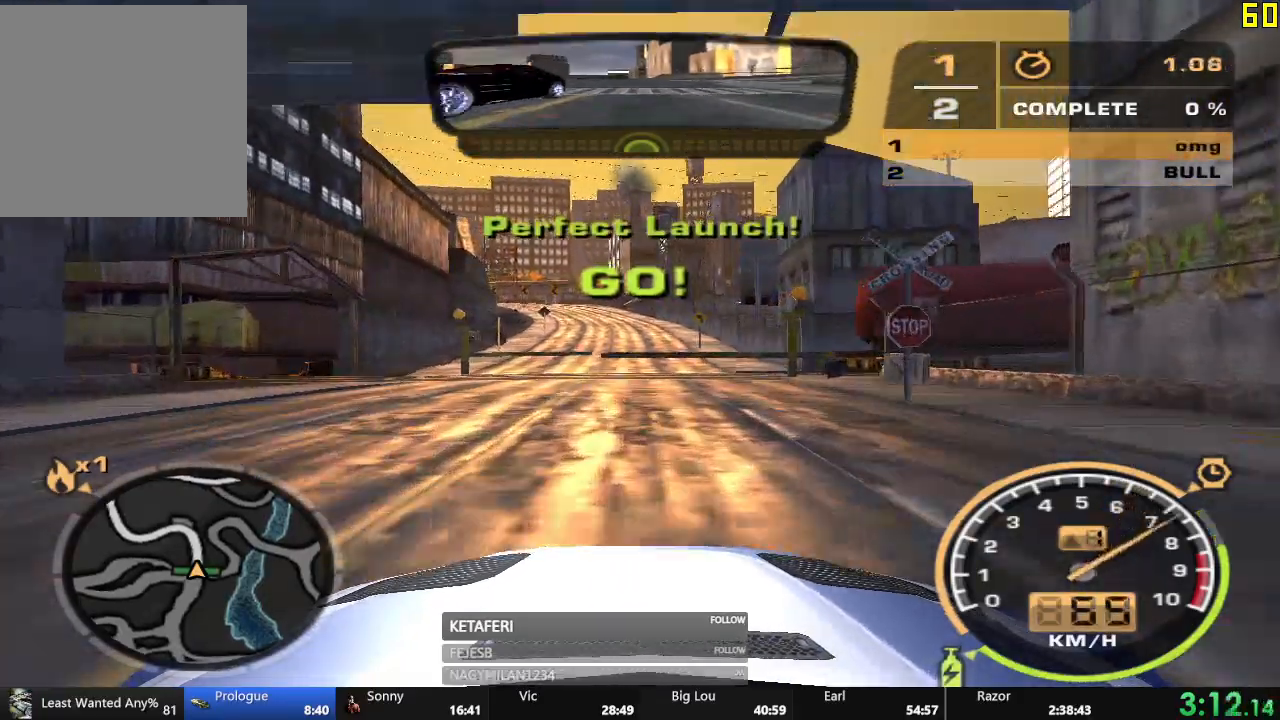
{"buttons": ["A", "R2"], "left_stick": "center", "events": []}
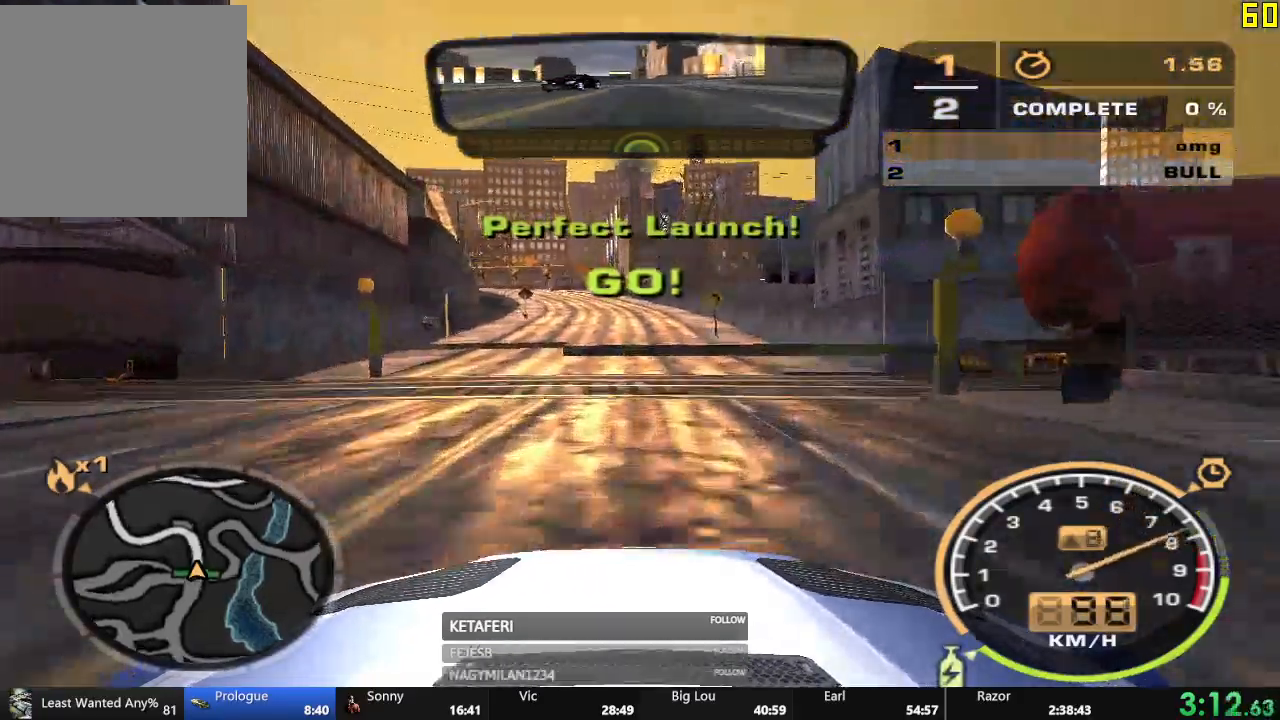
{"buttons": ["A", "R2"], "left_stick": "center", "events": [[183, "A", "up"], [300, "A", "down"]]}
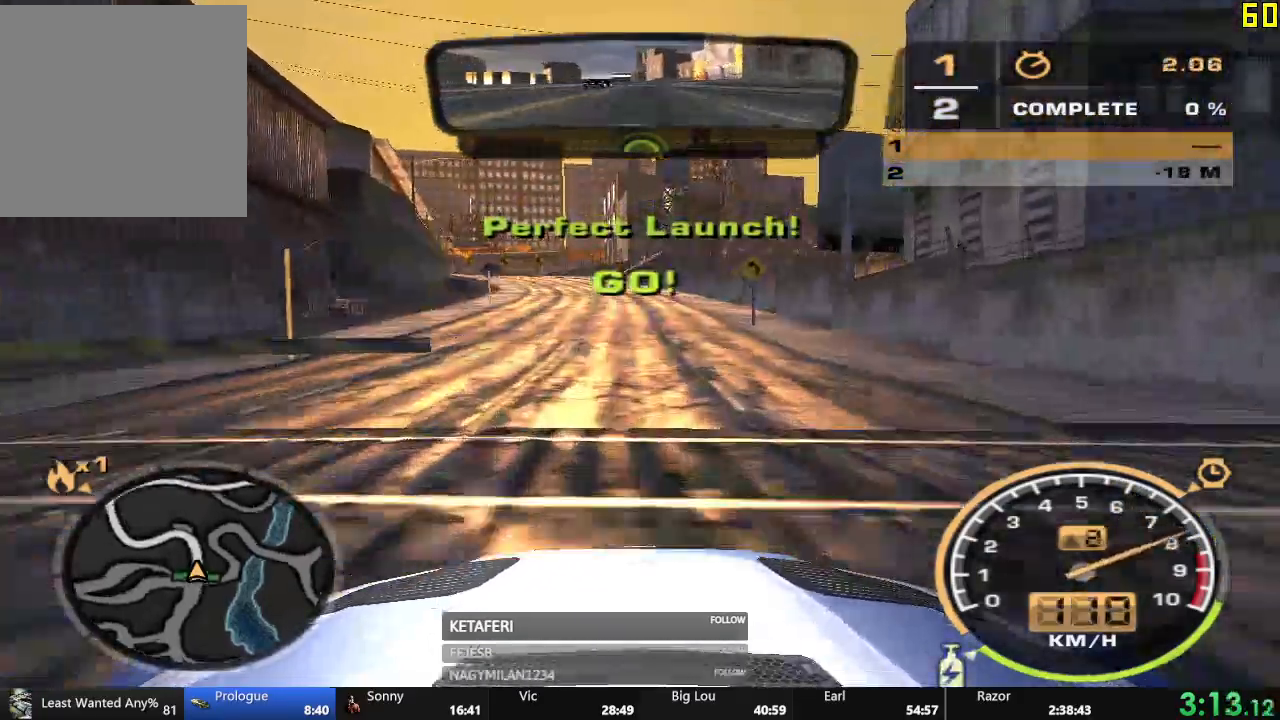
{"buttons": ["A", "R2"], "left_stick": "center", "events": []}
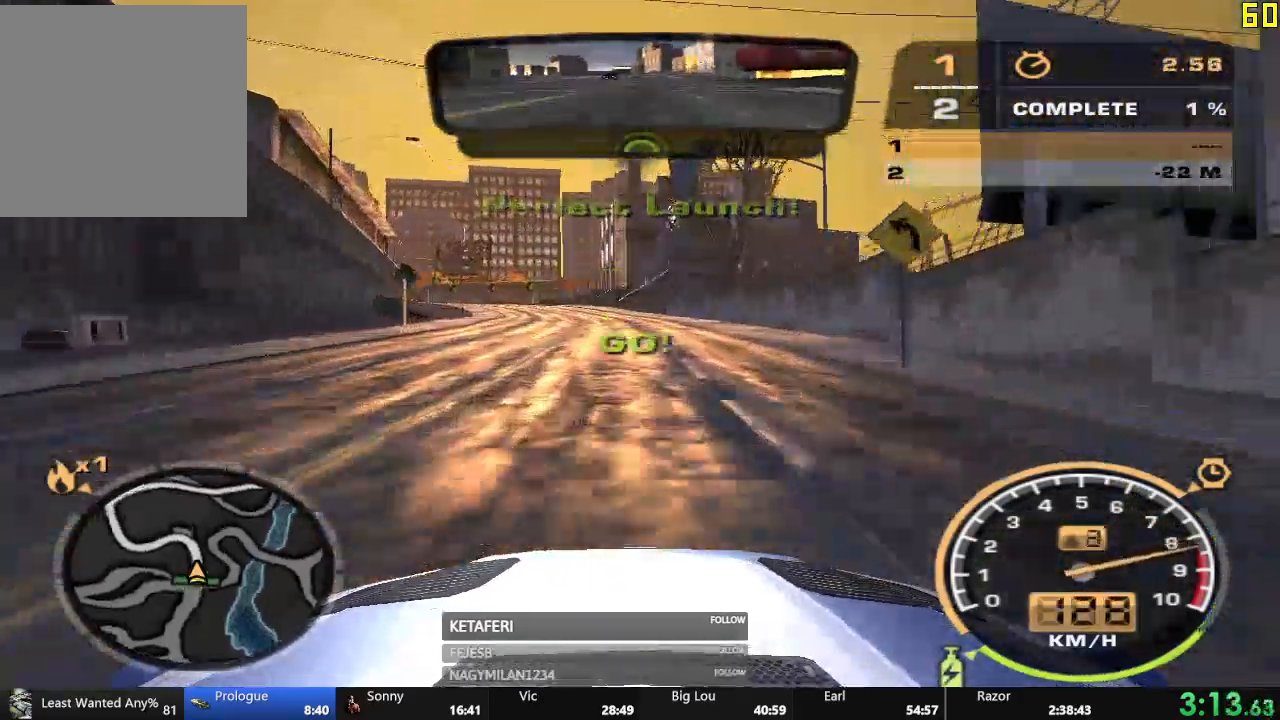
{"buttons": ["A", "R2"], "left_stick": "center"}
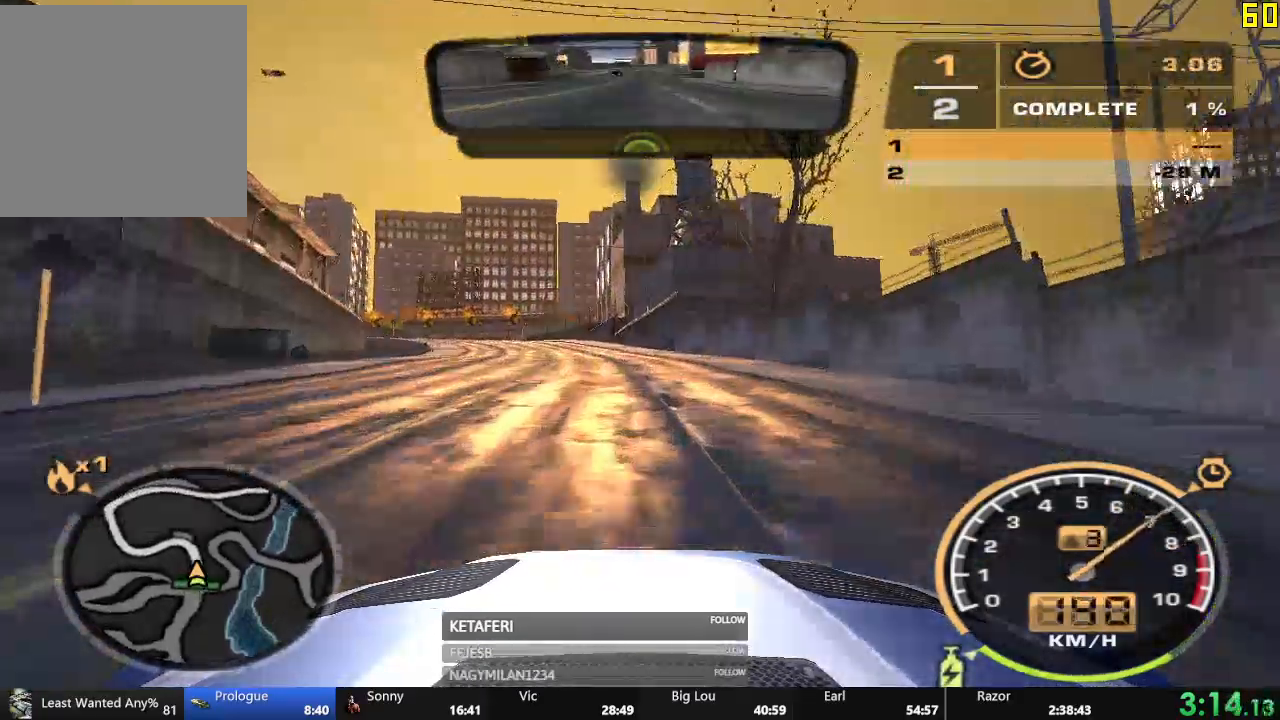
{"buttons": ["A", "R2"], "left_stick": "center", "events": []}
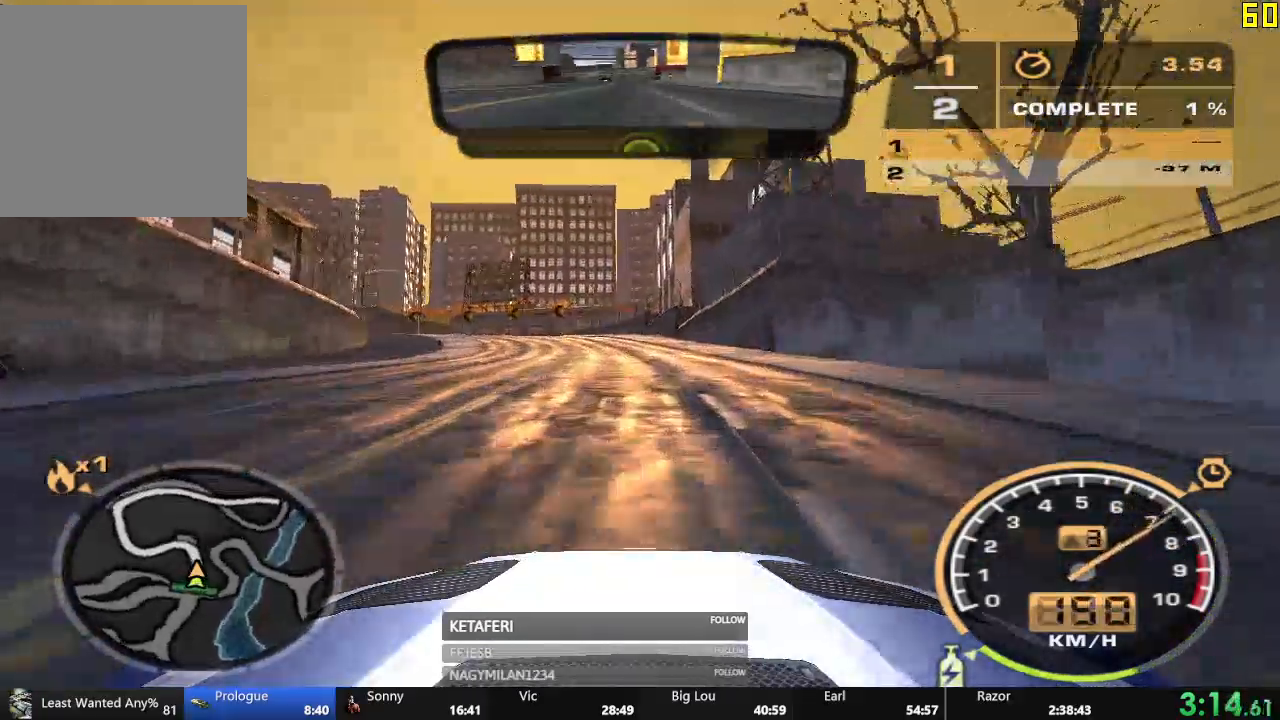
{"buttons": ["A", "R2"], "left_stick": "center", "events": []}